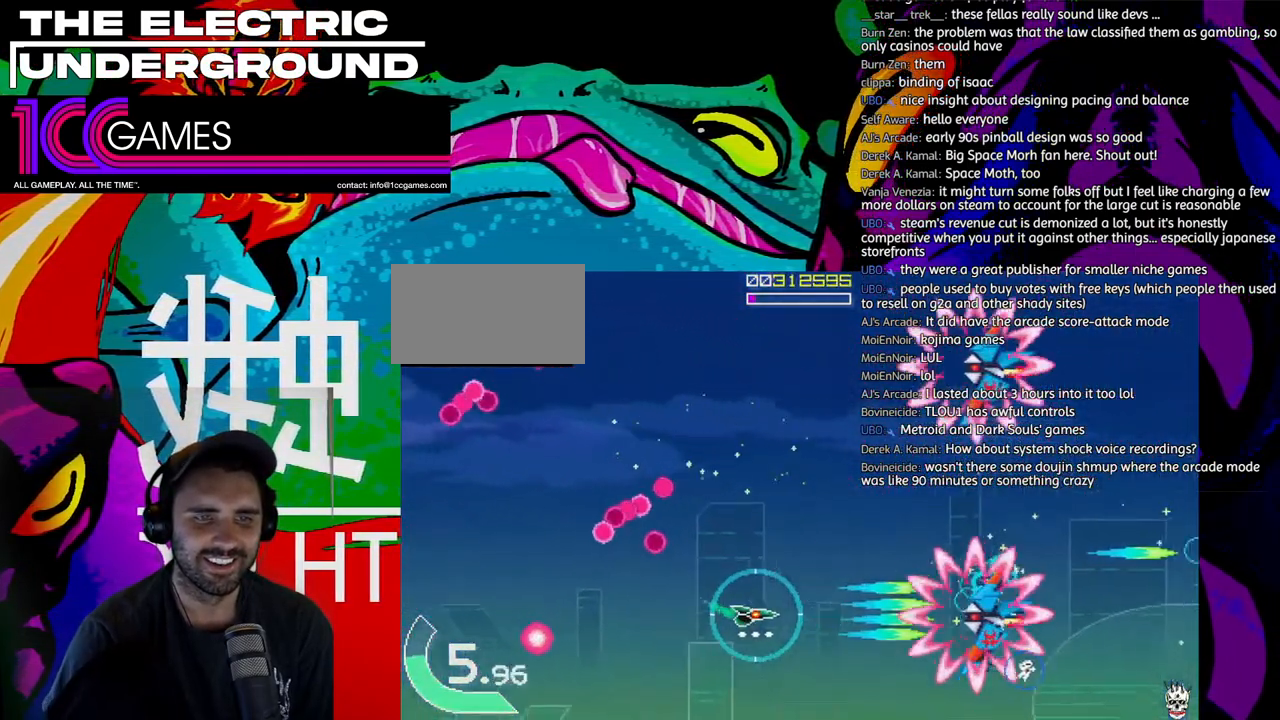
Gameplay with a controller (arcade stick); each line is a JSON object with the inputs held at the frame after it (dt_ms = milliseconds from this image to that frame). "events" lists button and stick changes between this image and that frame as [ms after this image, input, new state], when the widget could be followed in between. Not read: L3 R3 other_buttons.
{"dt_ms": 500, "buttons": ["TRIANGLE"], "left_stick": "up-left", "events": [[183, "left_stick", "left"], [283, "left_stick", "up-left"], [383, "SQUARE", "up"]]}
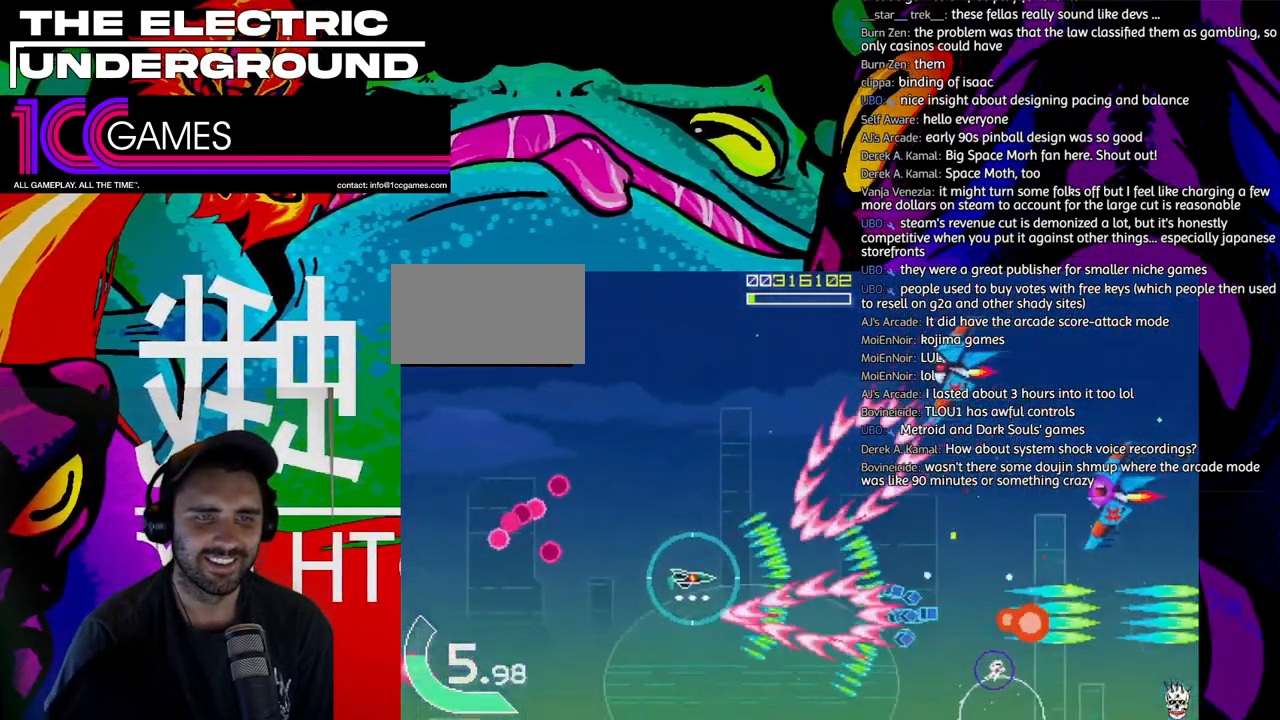
{"dt_ms": 500, "buttons": ["CIRCLE", "TRIANGLE"], "left_stick": "up", "events": [[383, "left_stick", "up"], [417, "CIRCLE", "down"]]}
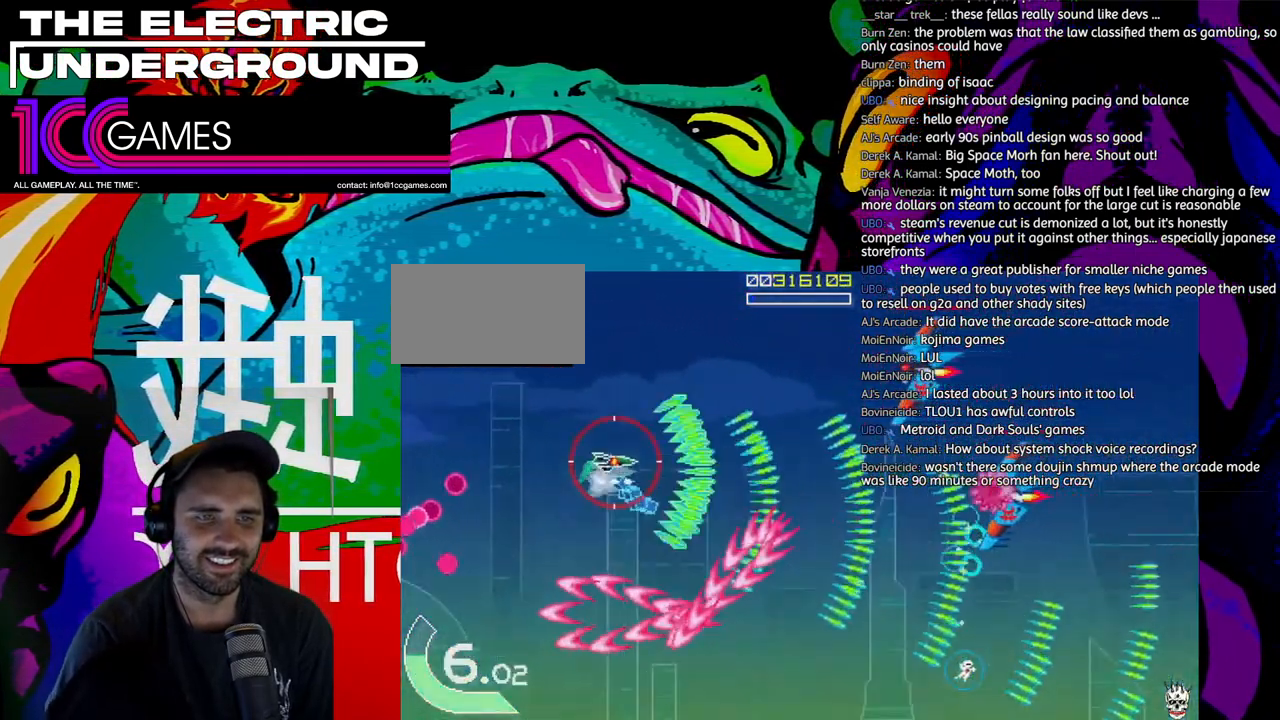
{"dt_ms": 500, "buttons": ["SQUARE", "TRIANGLE"], "left_stick": "down", "events": [[50, "CIRCLE", "up"], [83, "SQUARE", "down"], [317, "left_stick", "up-left"], [483, "left_stick", "down"]]}
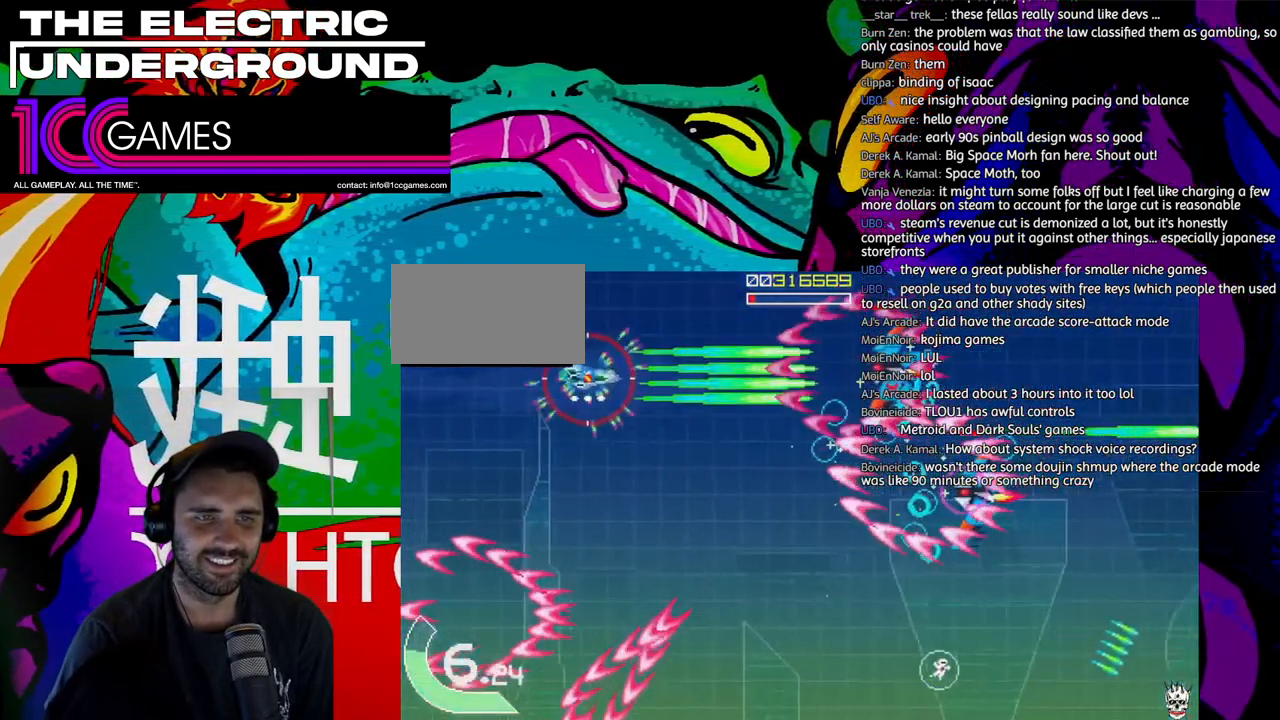
{"dt_ms": 500, "buttons": ["SQUARE", "TRIANGLE"], "left_stick": "down", "events": []}
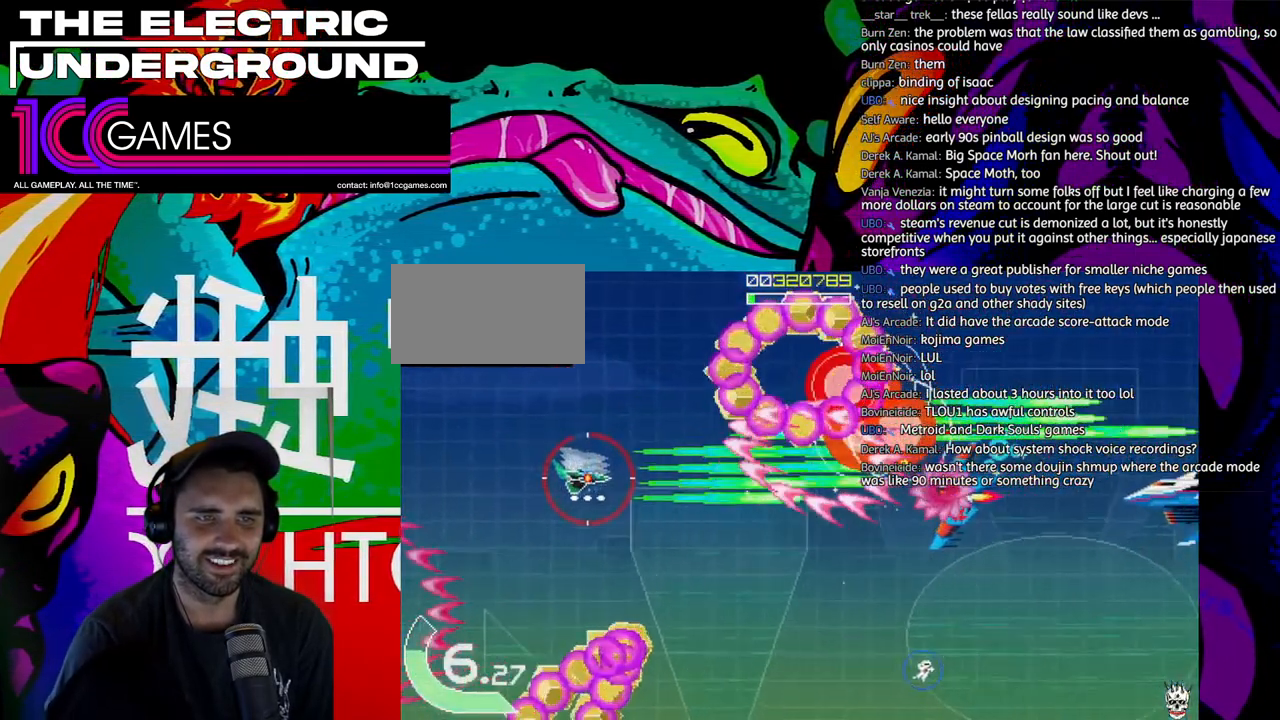
{"dt_ms": 500, "buttons": ["SQUARE", "TRIANGLE"], "left_stick": "down-right", "events": [[450, "left_stick", "down-right"]]}
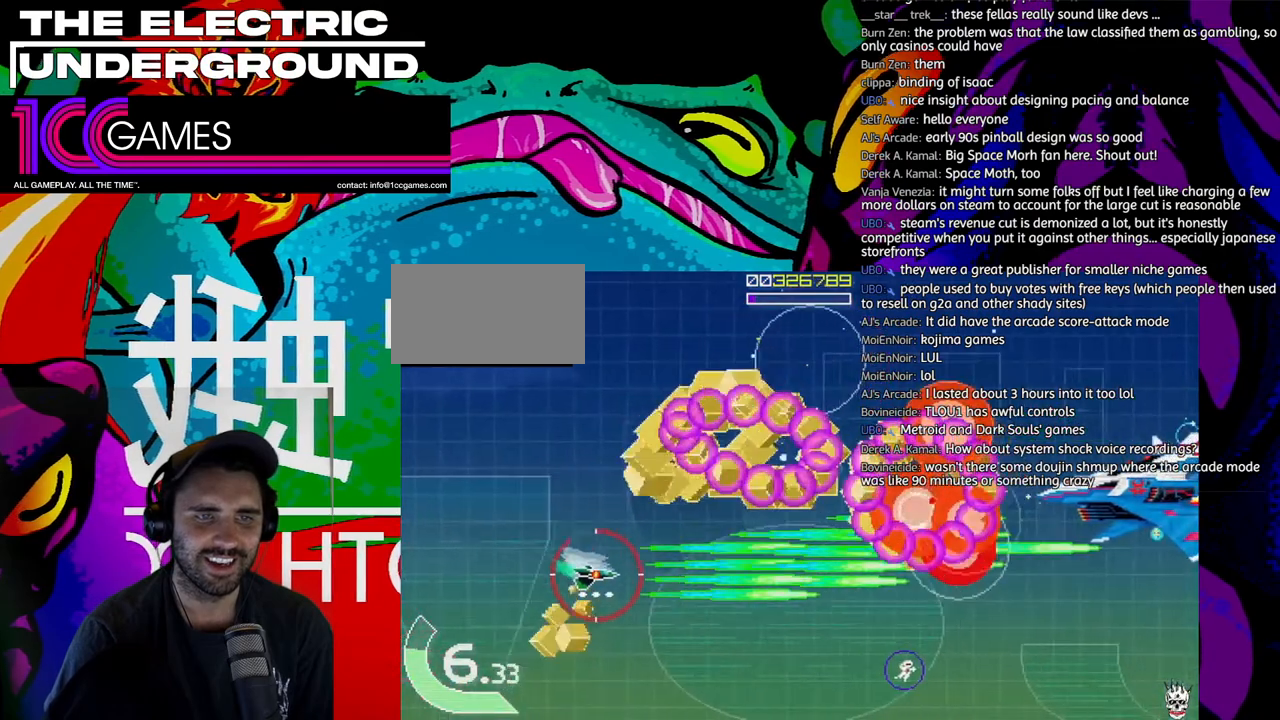
{"dt_ms": 500, "buttons": ["SQUARE", "TRIANGLE"], "left_stick": "up", "events": [[350, "left_stick", "center"], [417, "left_stick", "up"]]}
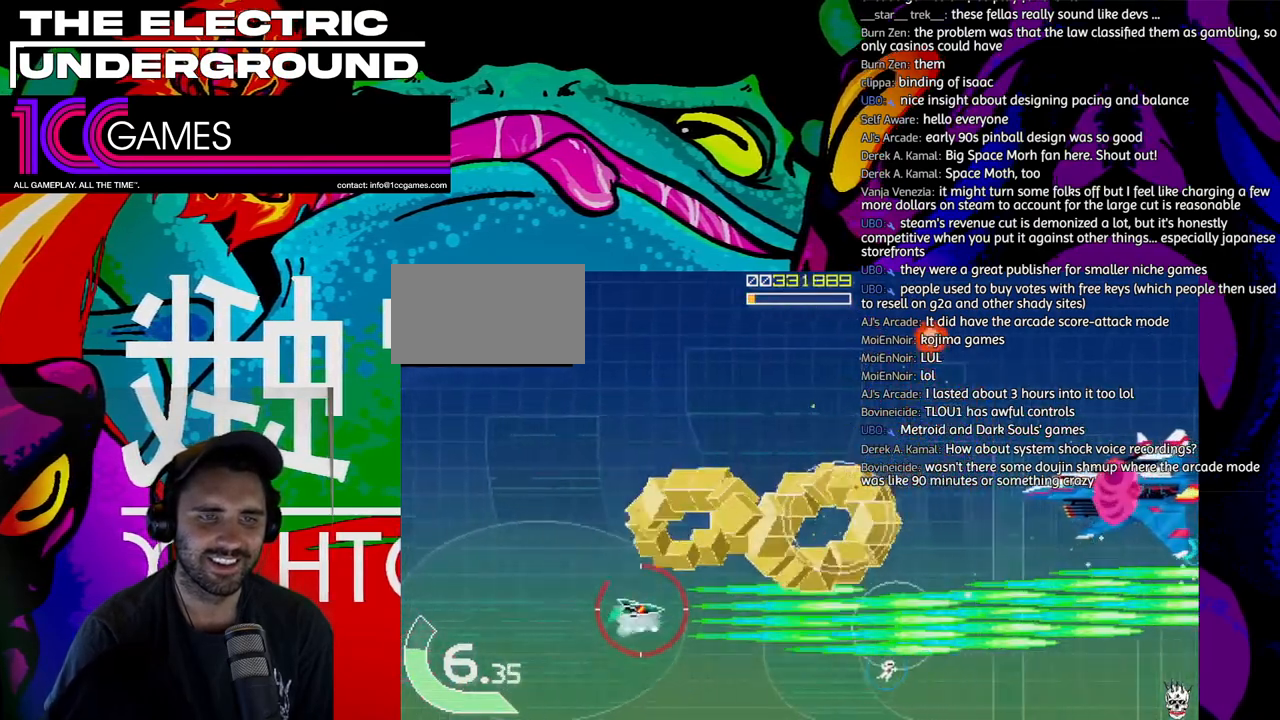
{"dt_ms": 500, "buttons": ["SQUARE", "TRIANGLE"], "left_stick": "up", "events": []}
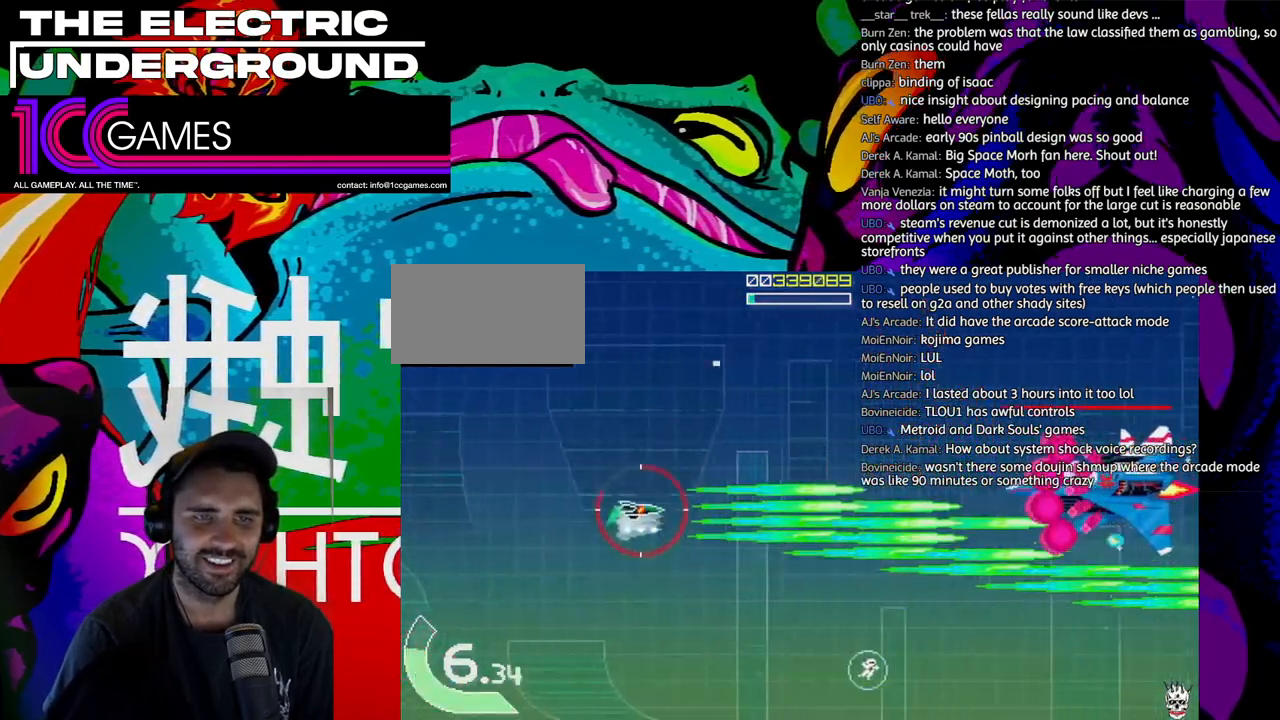
{"dt_ms": 500, "buttons": ["SQUARE", "TRIANGLE"], "left_stick": "center", "events": [[17, "left_stick", "up-left"], [183, "left_stick", "center"]]}
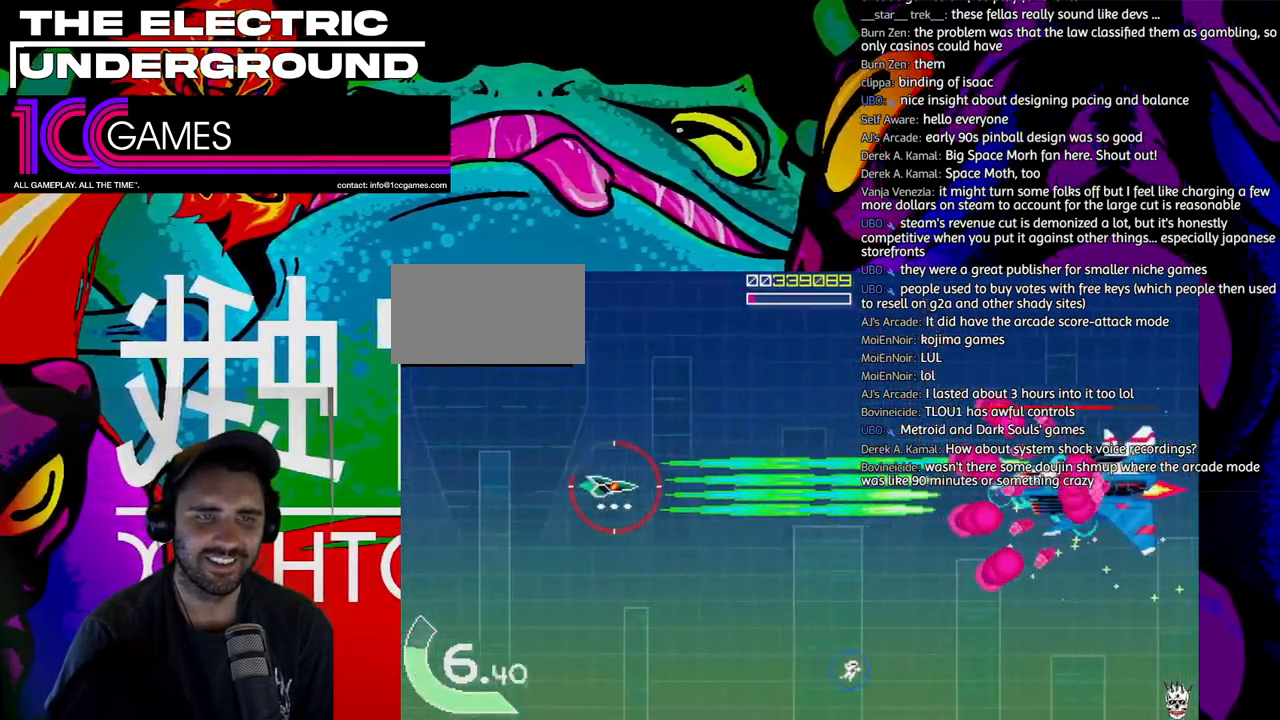
{"dt_ms": 500, "buttons": ["SQUARE", "TRIANGLE"], "left_stick": "center", "events": []}
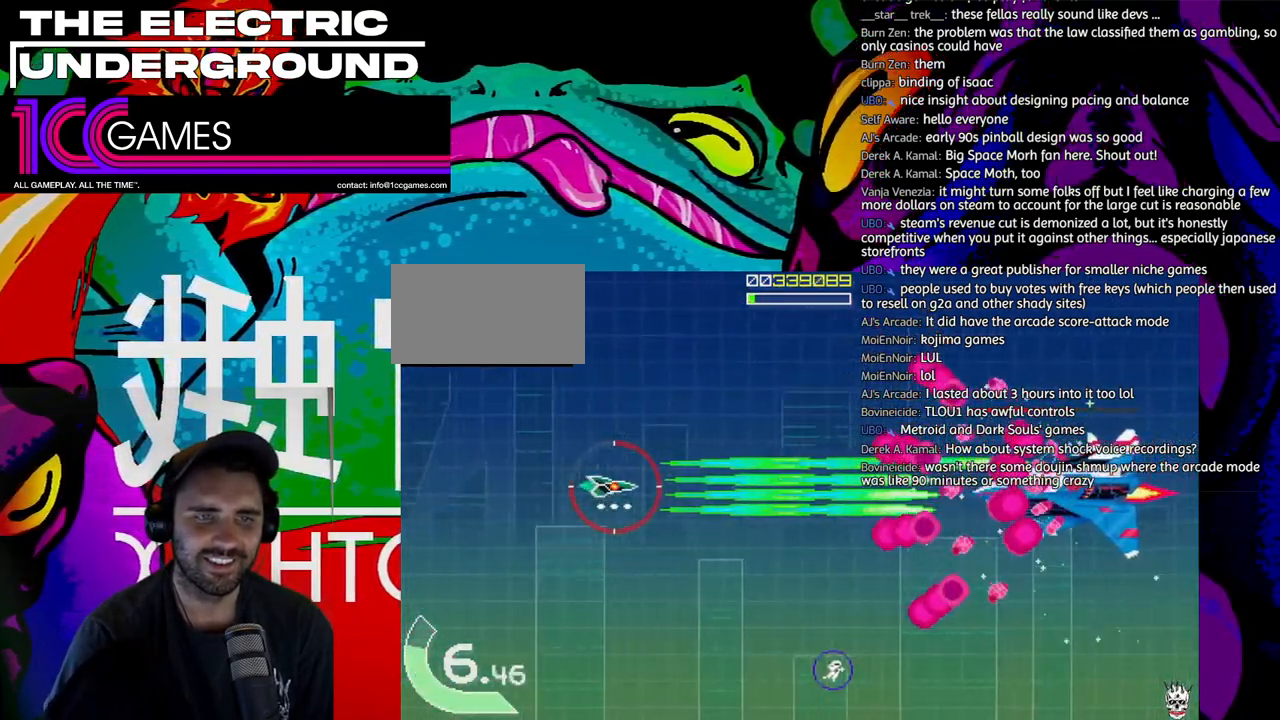
{"dt_ms": 500, "buttons": ["SQUARE", "TRIANGLE"], "left_stick": "center", "events": []}
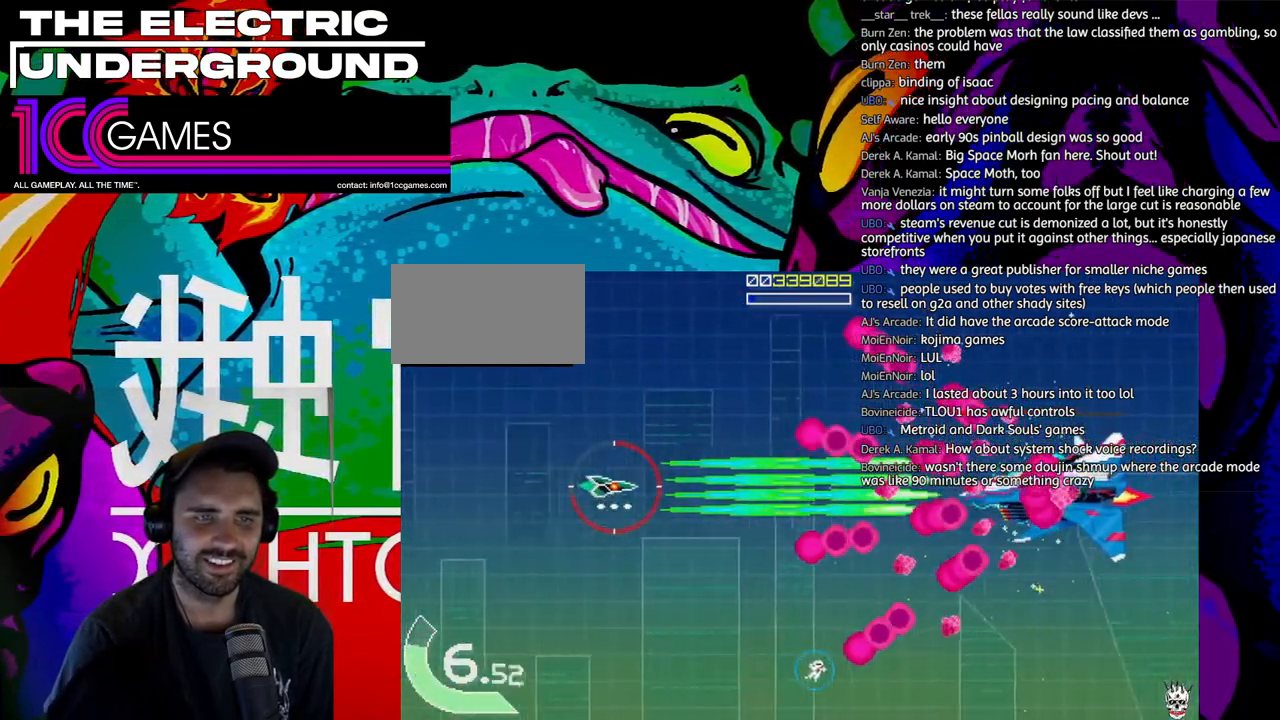
{"dt_ms": 500, "buttons": ["SQUARE", "TRIANGLE"], "left_stick": "center", "events": []}
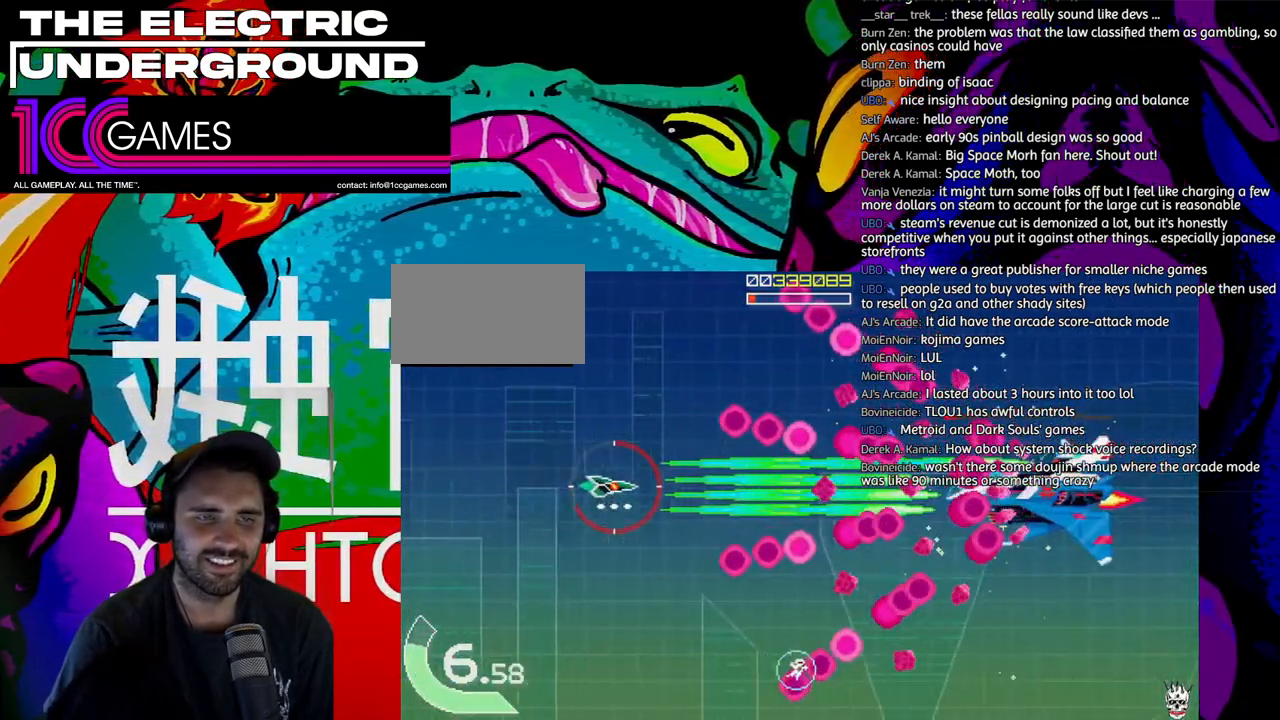
{"dt_ms": 500, "buttons": ["SQUARE", "TRIANGLE"], "left_stick": "center", "events": [[17, "left_stick", "left"], [150, "left_stick", "down"], [283, "left_stick", "center"]]}
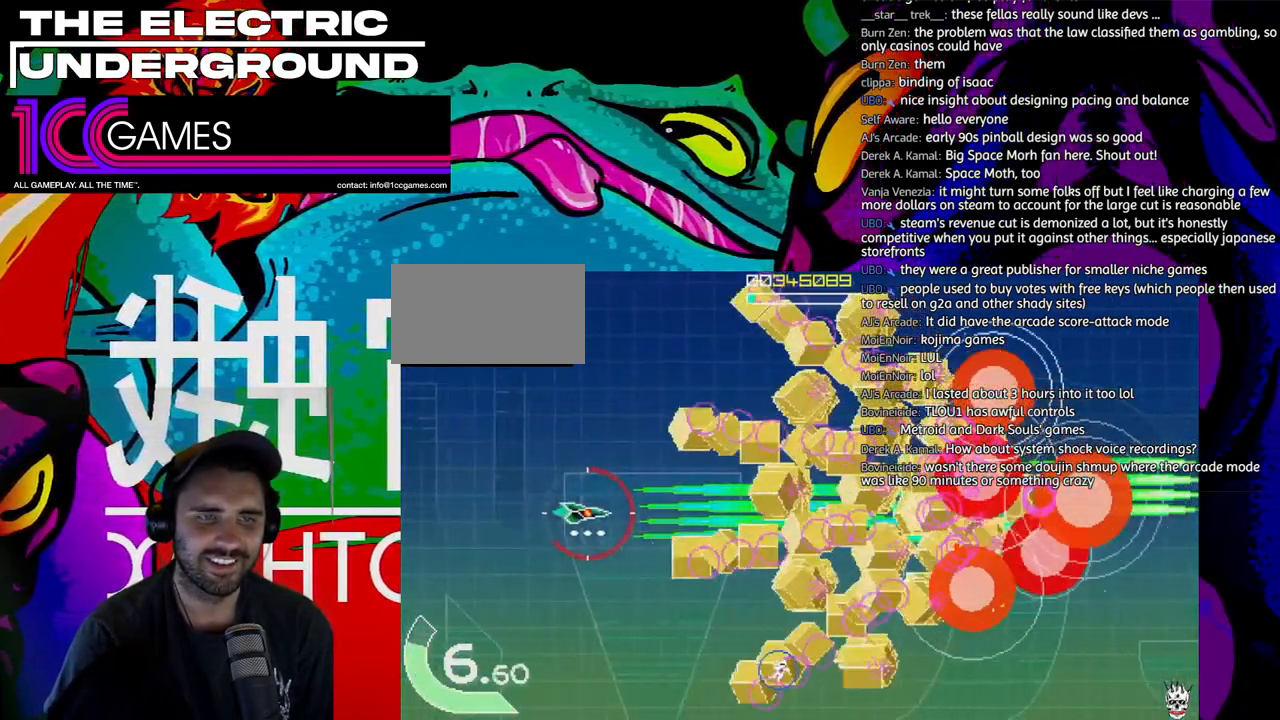
{"dt_ms": 500, "buttons": ["TRIANGLE"], "left_stick": "down-right", "events": [[117, "left_stick", "down-right"], [150, "SQUARE", "up"]]}
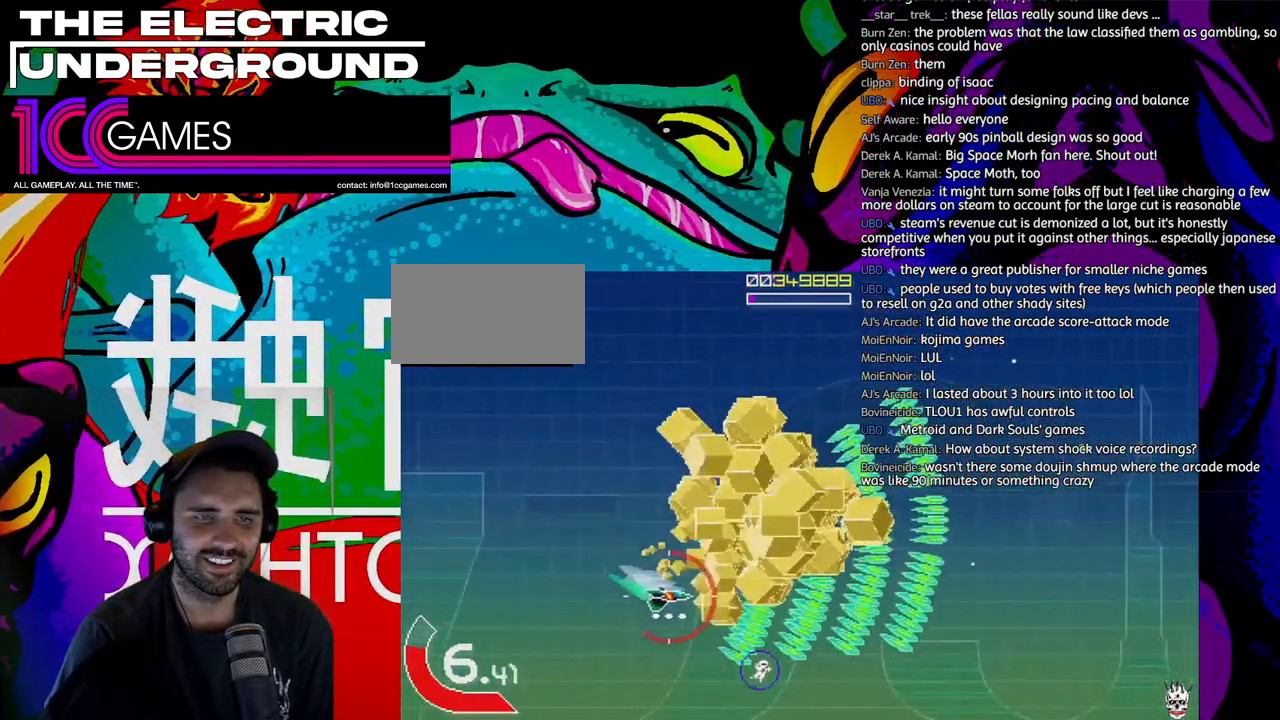
{"dt_ms": 500, "buttons": ["TRIANGLE"], "left_stick": "up", "events": [[317, "left_stick", "right"], [417, "left_stick", "up"]]}
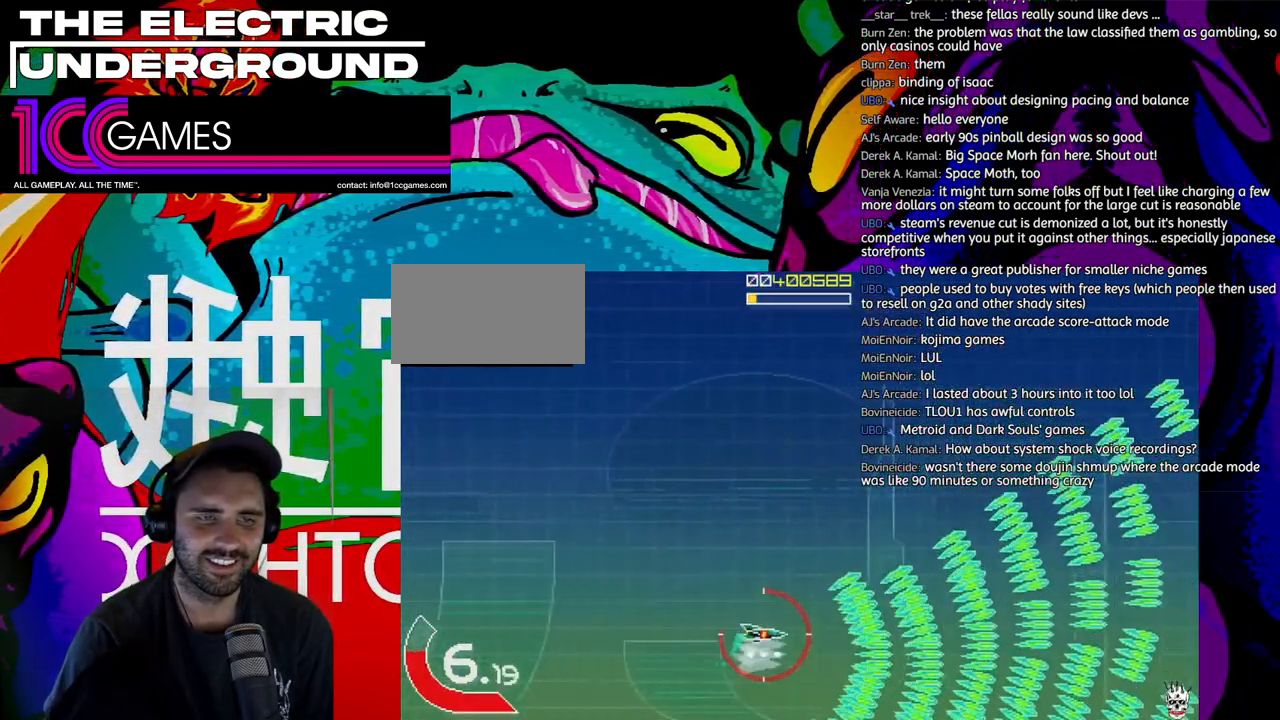
{"dt_ms": 500, "buttons": ["TRIANGLE"], "left_stick": "left"}
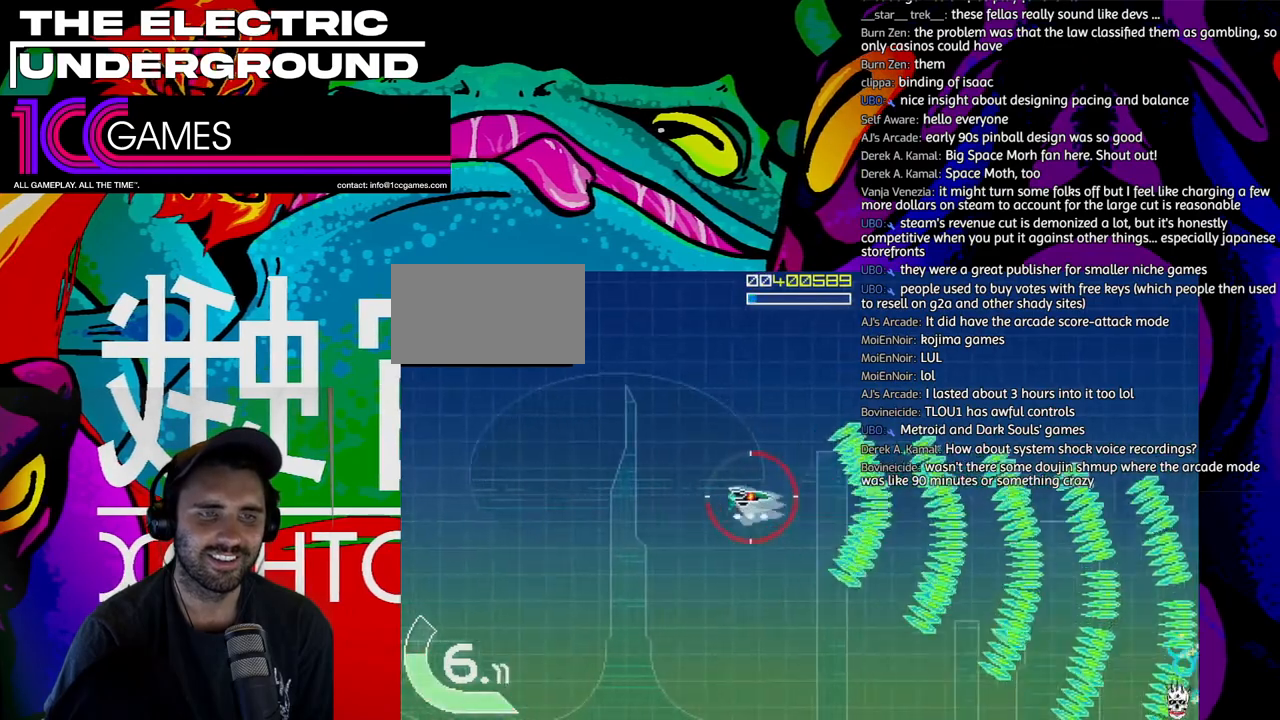
{"dt_ms": 500, "buttons": ["TRIANGLE"], "left_stick": "center", "events": [[150, "left_stick", "center"]]}
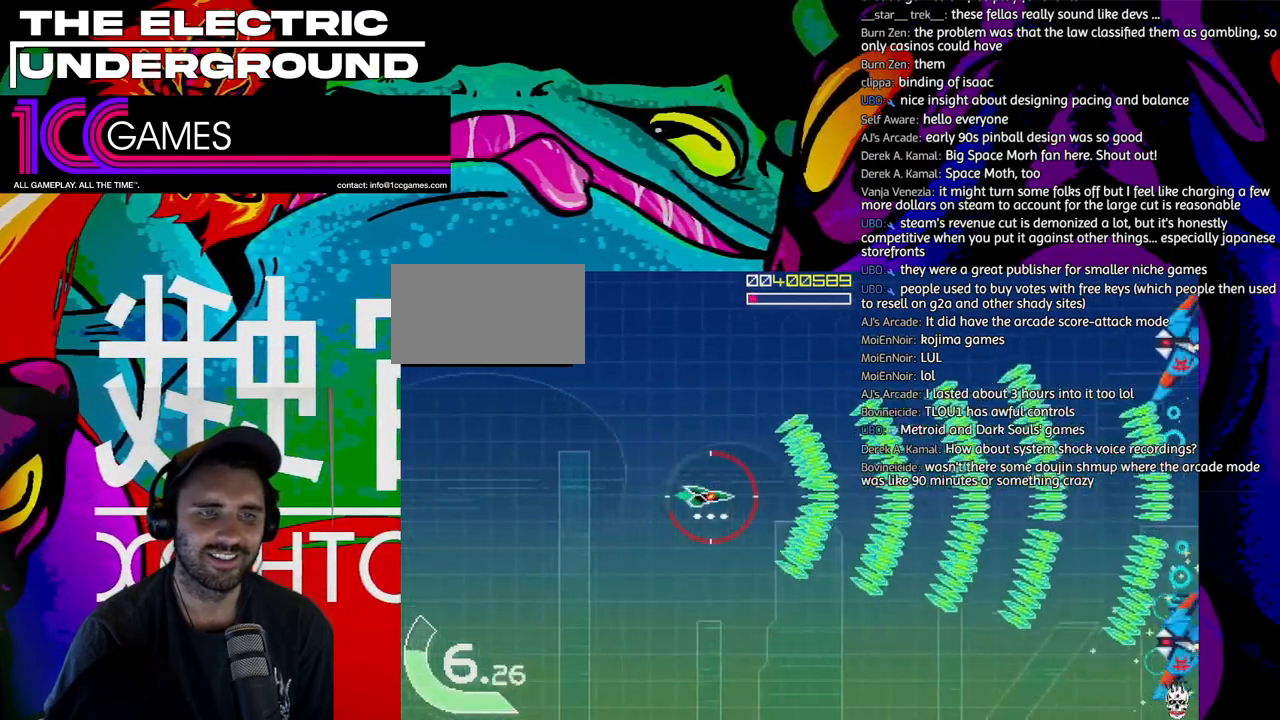
{"dt_ms": 500, "buttons": ["TRIANGLE"], "left_stick": "down", "events": [[383, "left_stick", "down"]]}
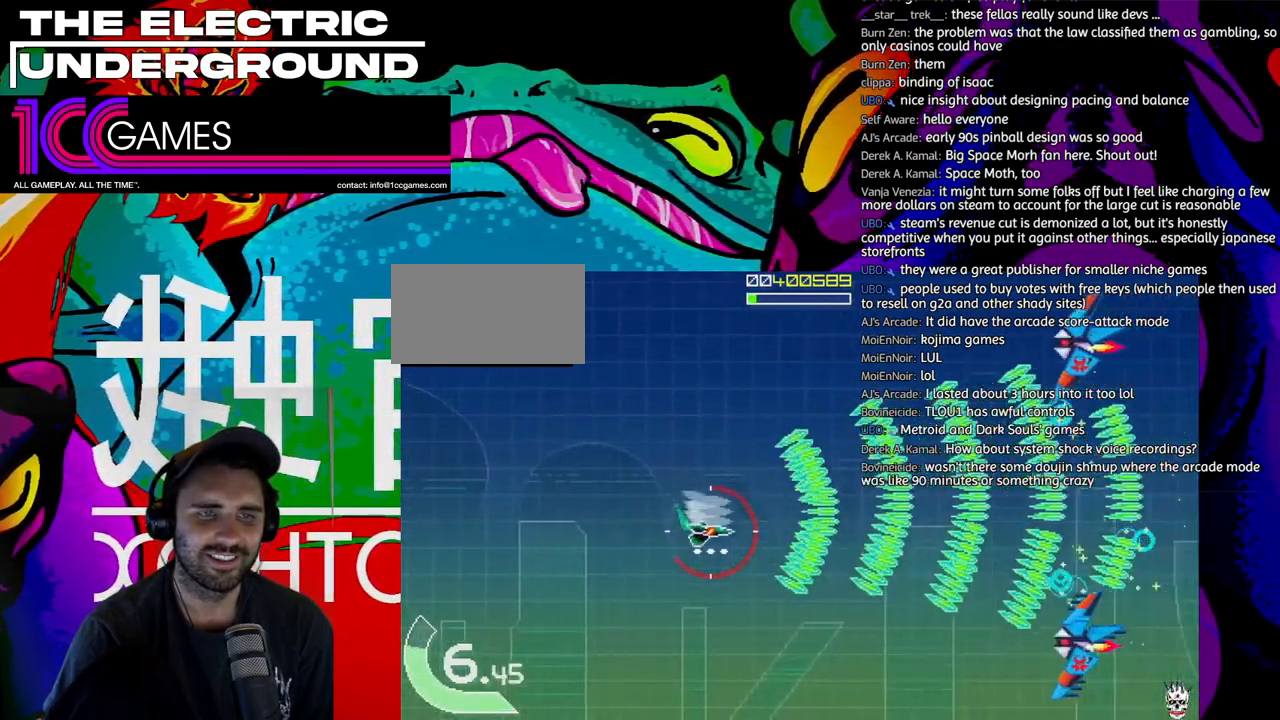
{"dt_ms": 1000, "buttons": ["TRIANGLE"], "left_stick": "up-left"}
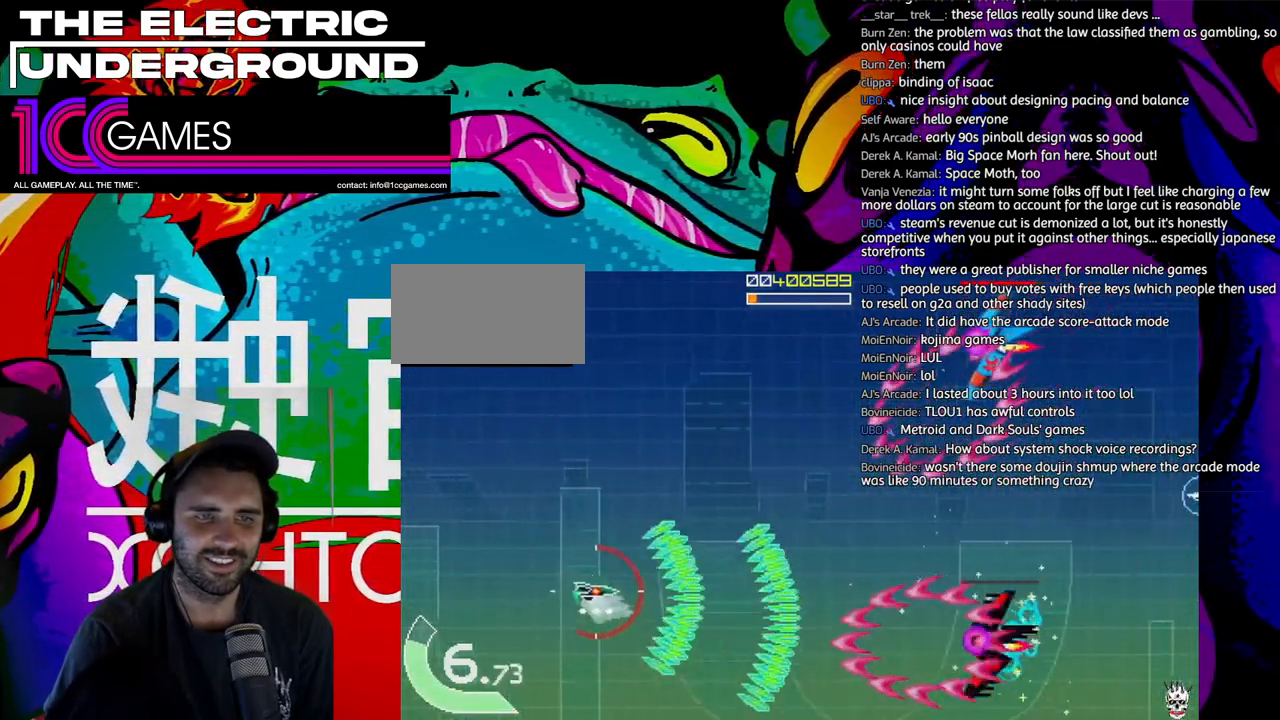
{"dt_ms": 500, "buttons": ["TRIANGLE"], "left_stick": "up", "events": [[283, "left_stick", "up"]]}
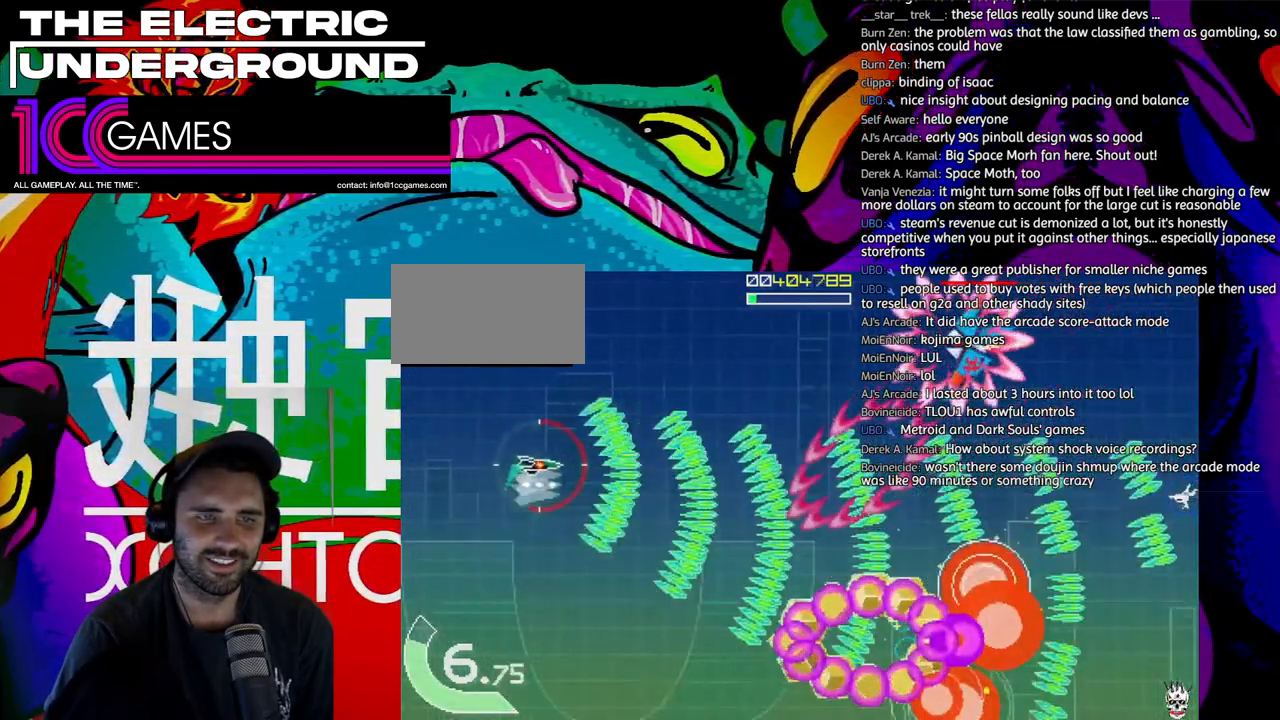
{"dt_ms": 500, "buttons": ["SQUARE", "TRIANGLE"], "left_stick": "up", "events": [[250, "SQUARE", "down"]]}
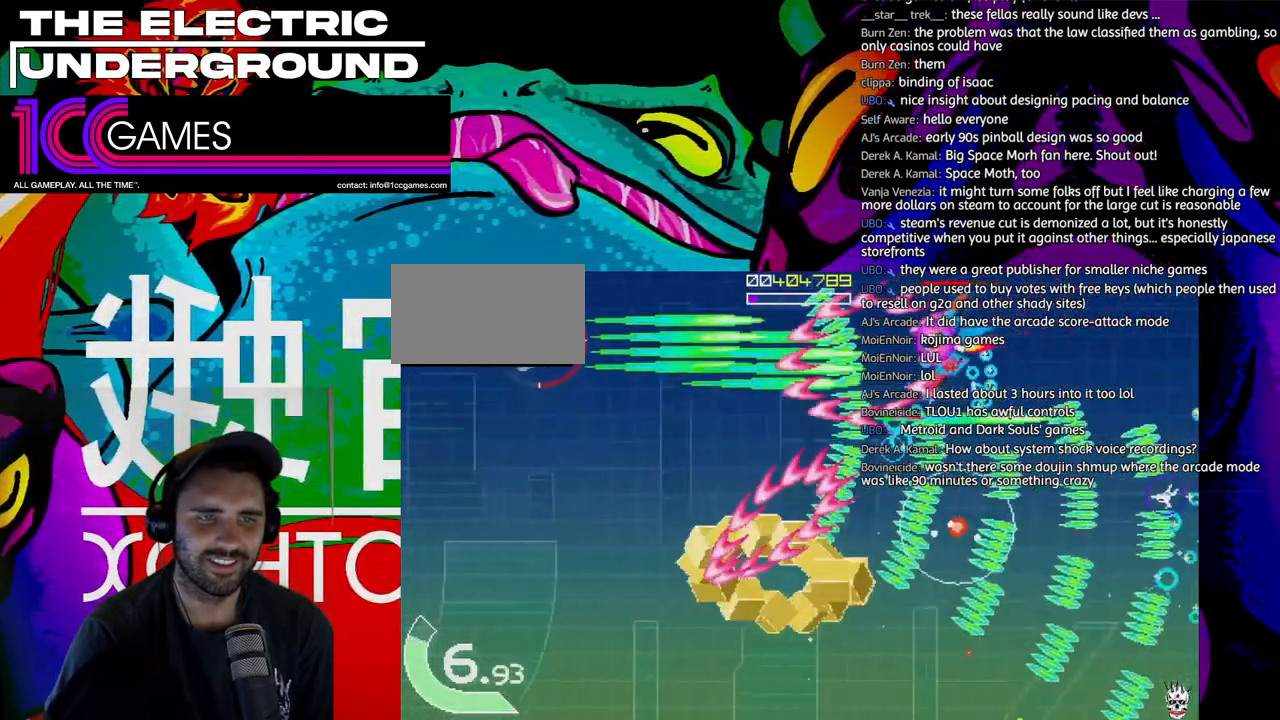
{"dt_ms": 500, "buttons": ["SQUARE", "TRIANGLE"], "left_stick": "down", "events": [[50, "left_stick", "center"], [150, "left_stick", "down"]]}
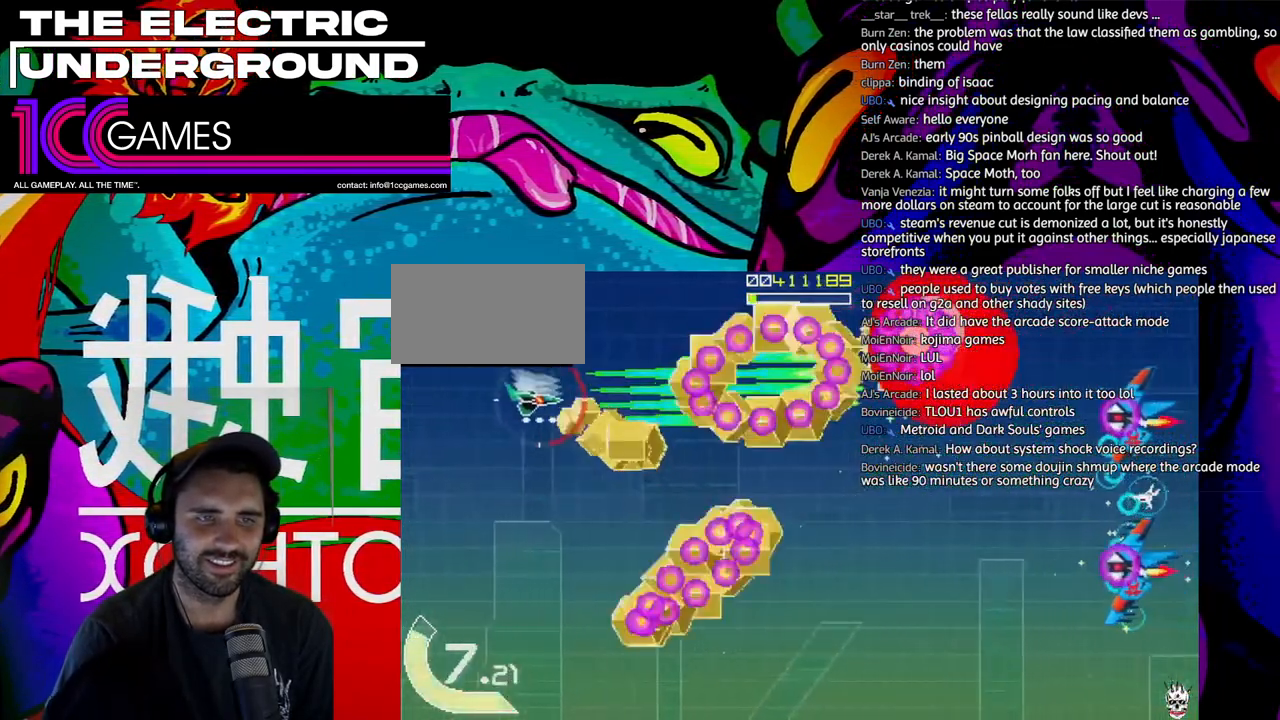
{"dt_ms": 500, "buttons": ["SQUARE", "TRIANGLE"], "left_stick": "down", "events": [[283, "left_stick", "down-right"], [417, "left_stick", "down"]]}
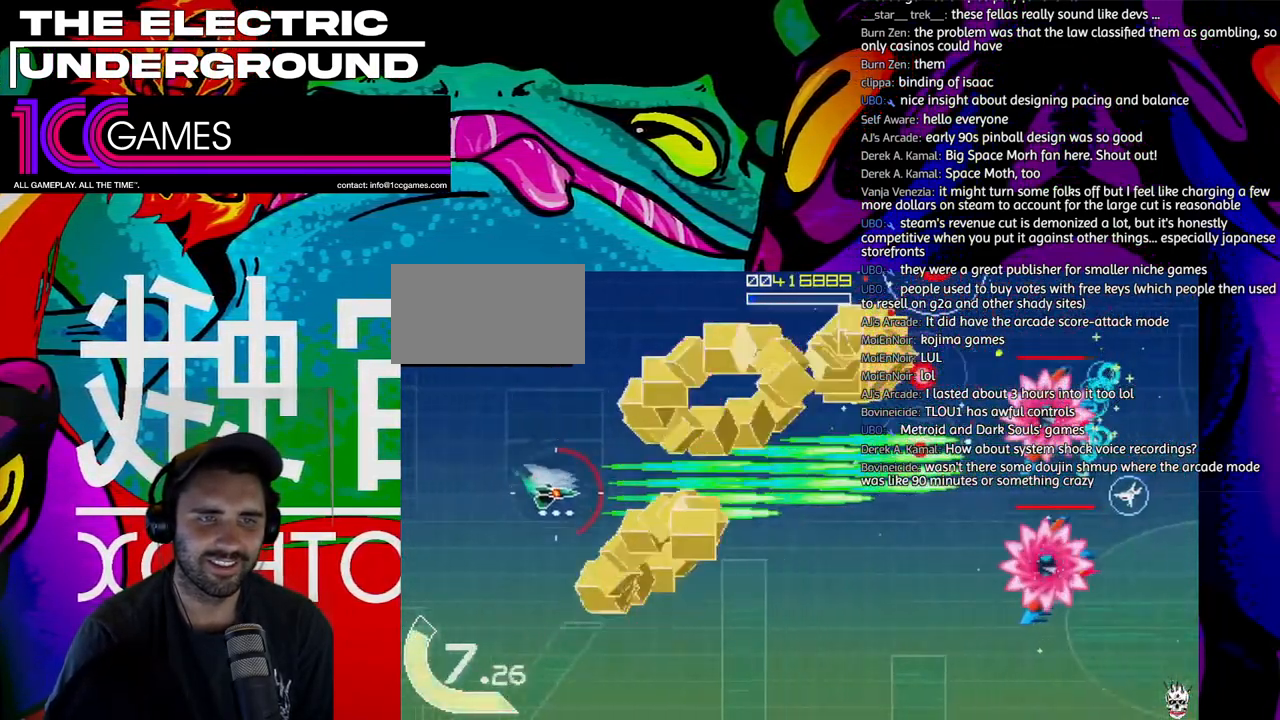
{"dt_ms": 500, "buttons": ["SQUARE", "TRIANGLE"], "left_stick": "down-left", "events": [[317, "left_stick", "down-left"]]}
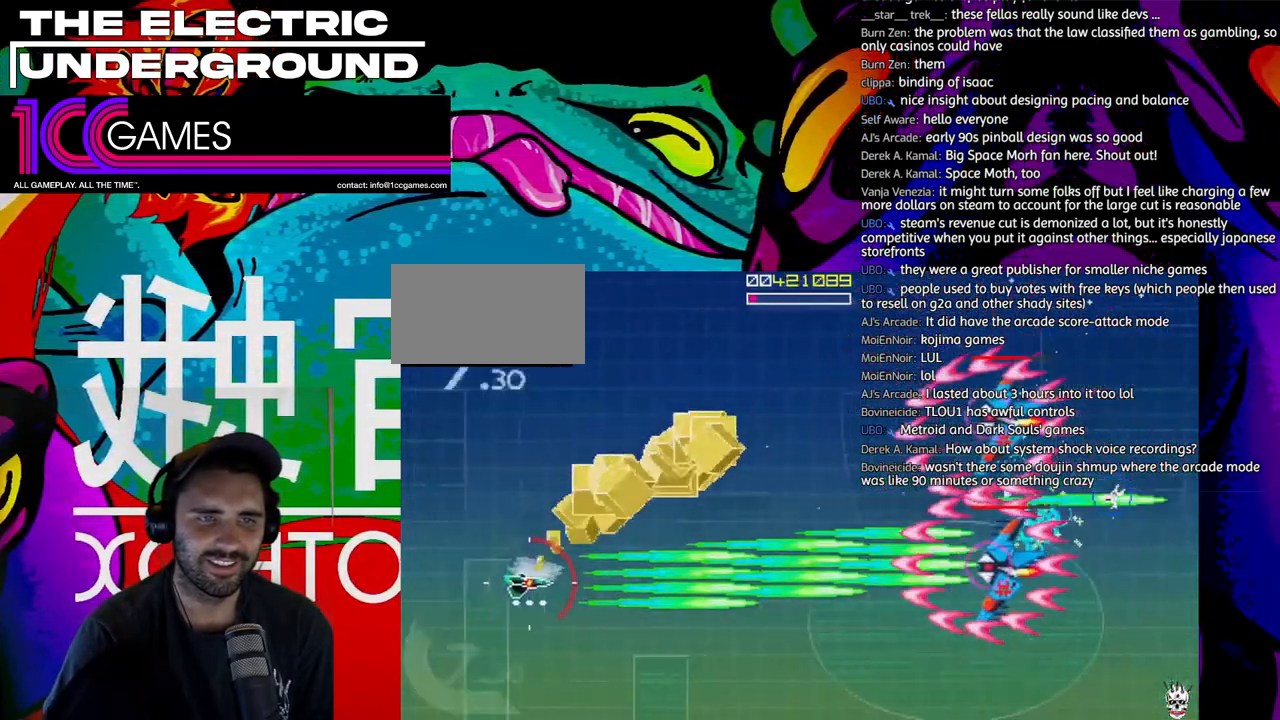
{"dt_ms": 500, "buttons": ["SQUARE", "TRIANGLE"], "left_stick": "up"}
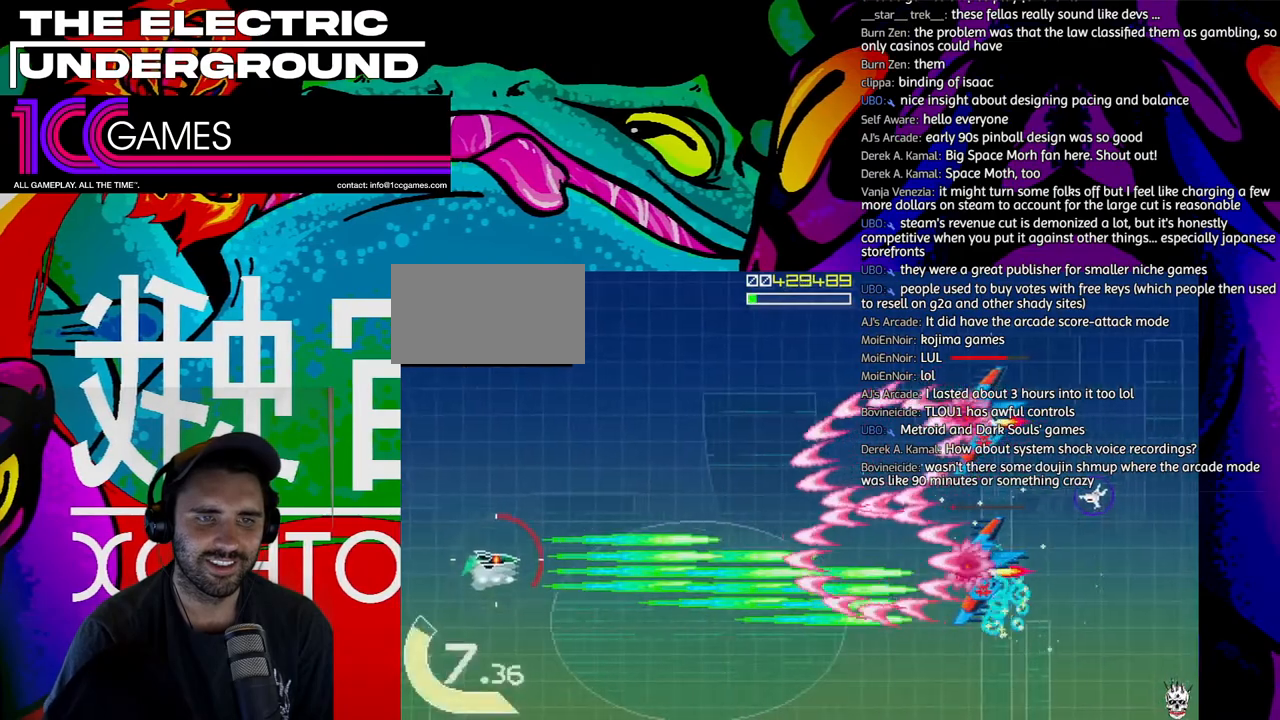
{"dt_ms": 500, "buttons": ["SQUARE", "TRIANGLE"], "left_stick": "up", "events": []}
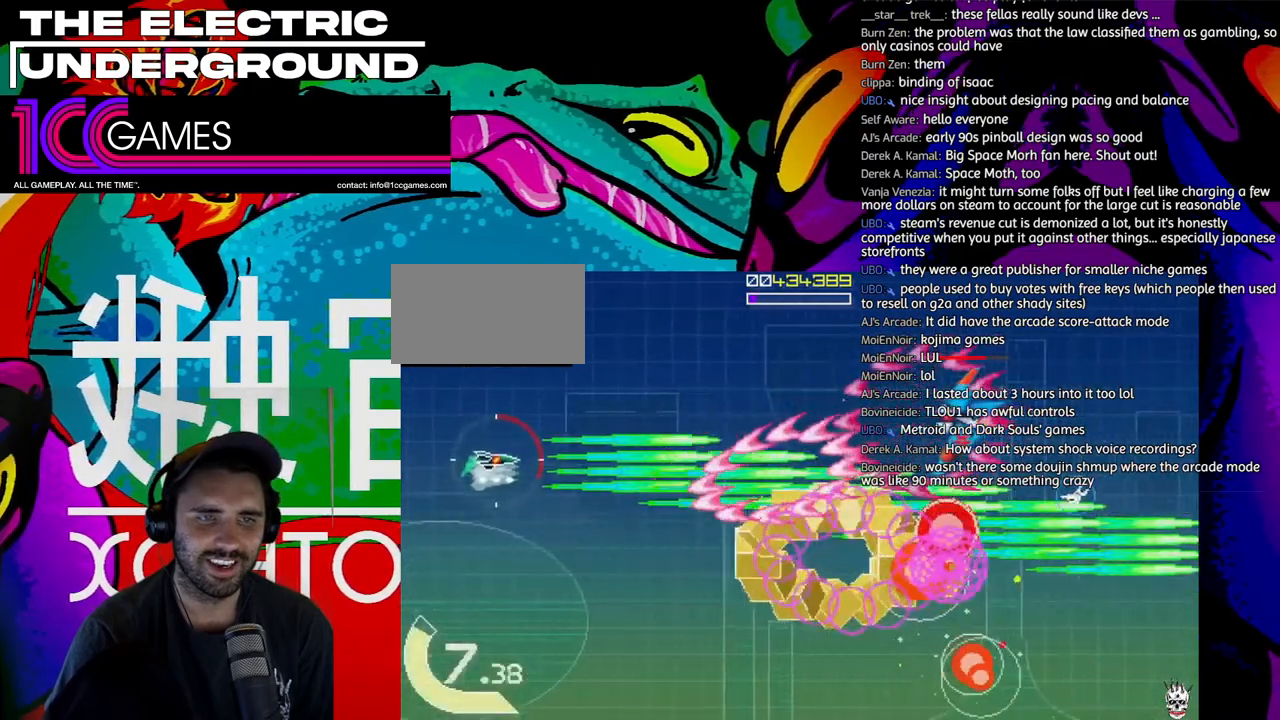
{"dt_ms": 500, "buttons": ["SQUARE", "TRIANGLE"], "left_stick": "up", "events": []}
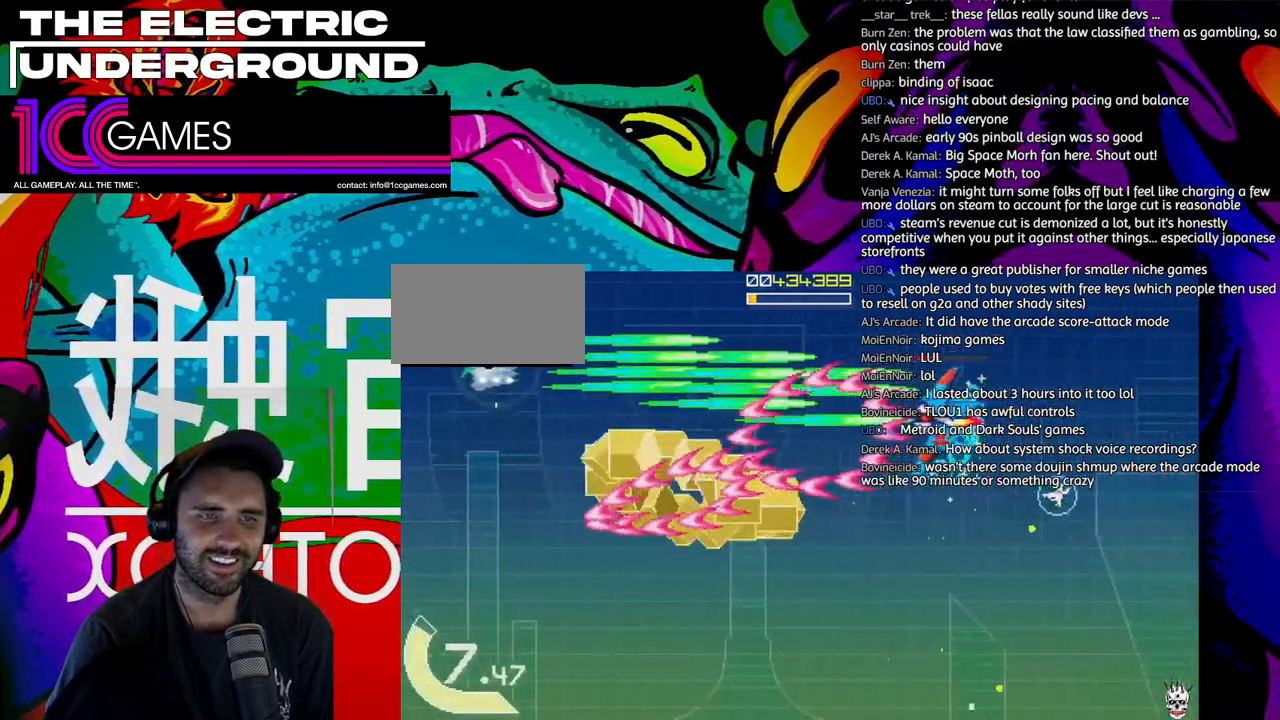
{"dt_ms": 500, "buttons": ["SQUARE", "TRIANGLE"], "left_stick": "center", "events": [[250, "left_stick", "right"], [317, "left_stick", "down"], [483, "left_stick", "center"]]}